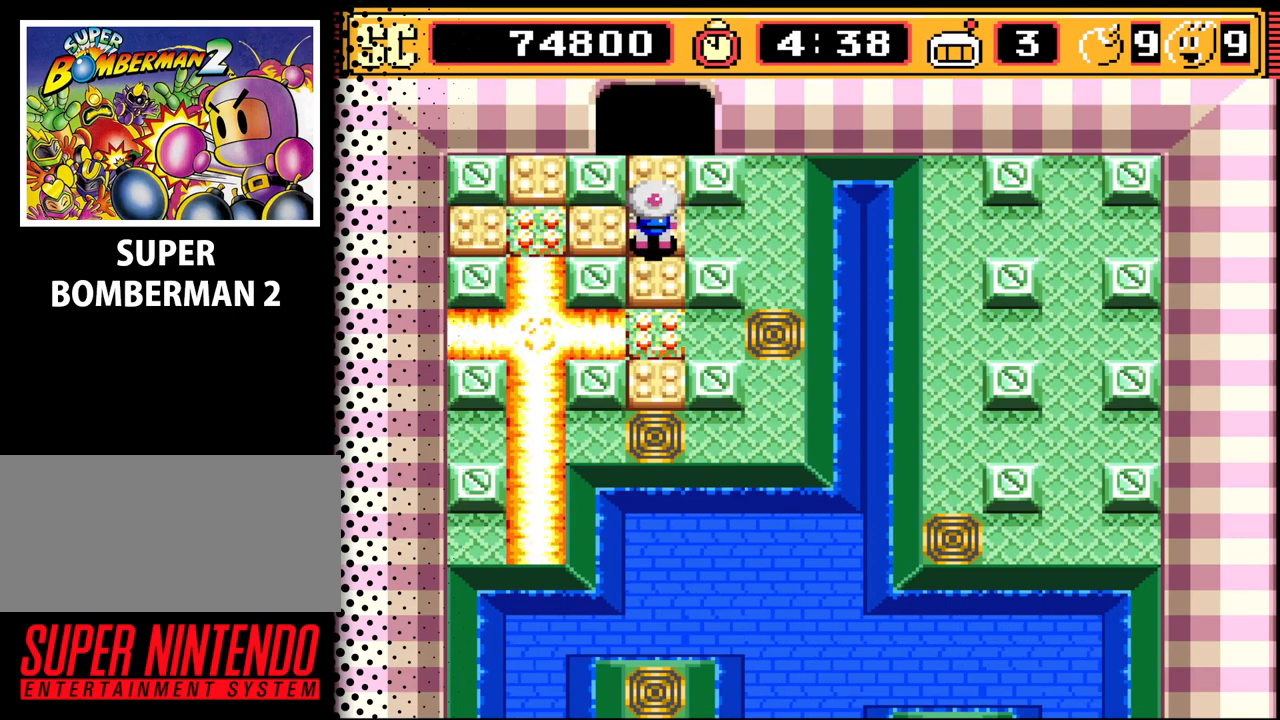
Gameplay with a controller (Nintendo layout); each line is a JSON object with the inputs held at the frame after it. "events" lists button and stick changes between this image and that frame as [ms after this image, input, new state], when the widget could be followed in between. Not read: L3 R3.
{"buttons": [], "events": [[200, "DPAD_RIGHT", "down"], [333, "DPAD_RIGHT", "up"]]}
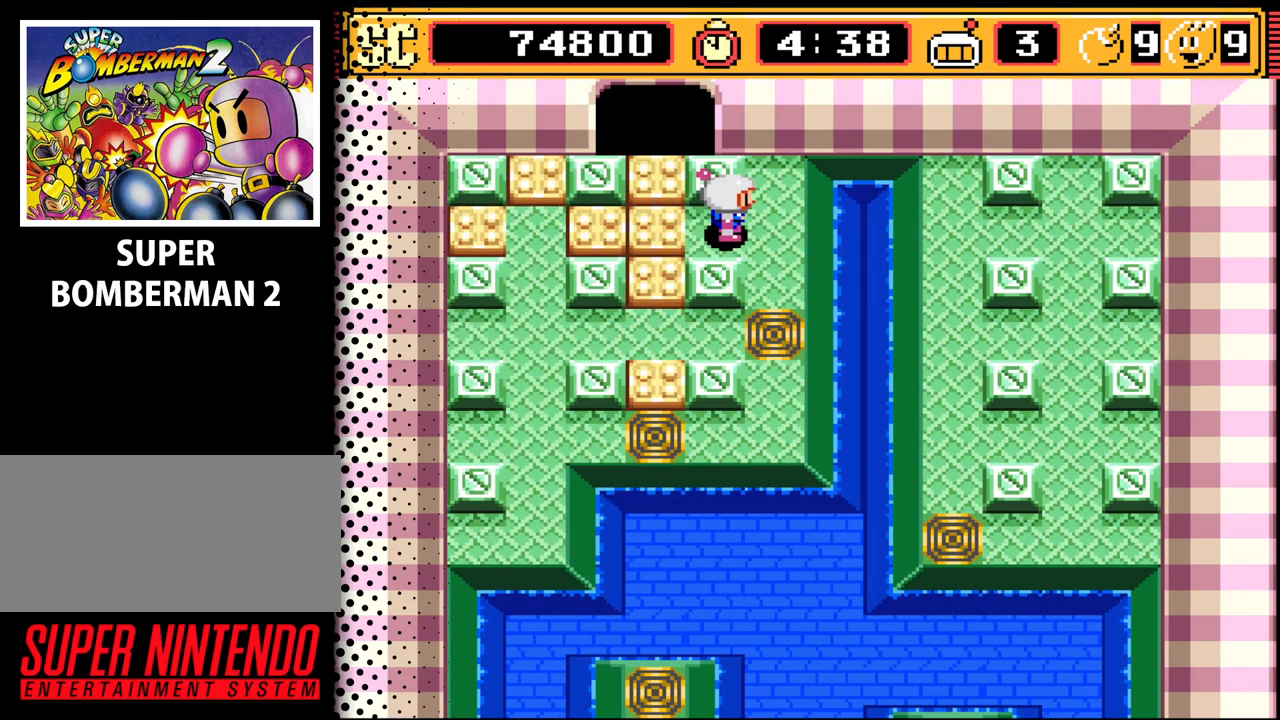
{"buttons": ["DPAD_LEFT"], "events": [[67, "DPAD_RIGHT", "down"], [100, "DPAD_RIGHT", "up"], [300, "DPAD_LEFT", "down"]]}
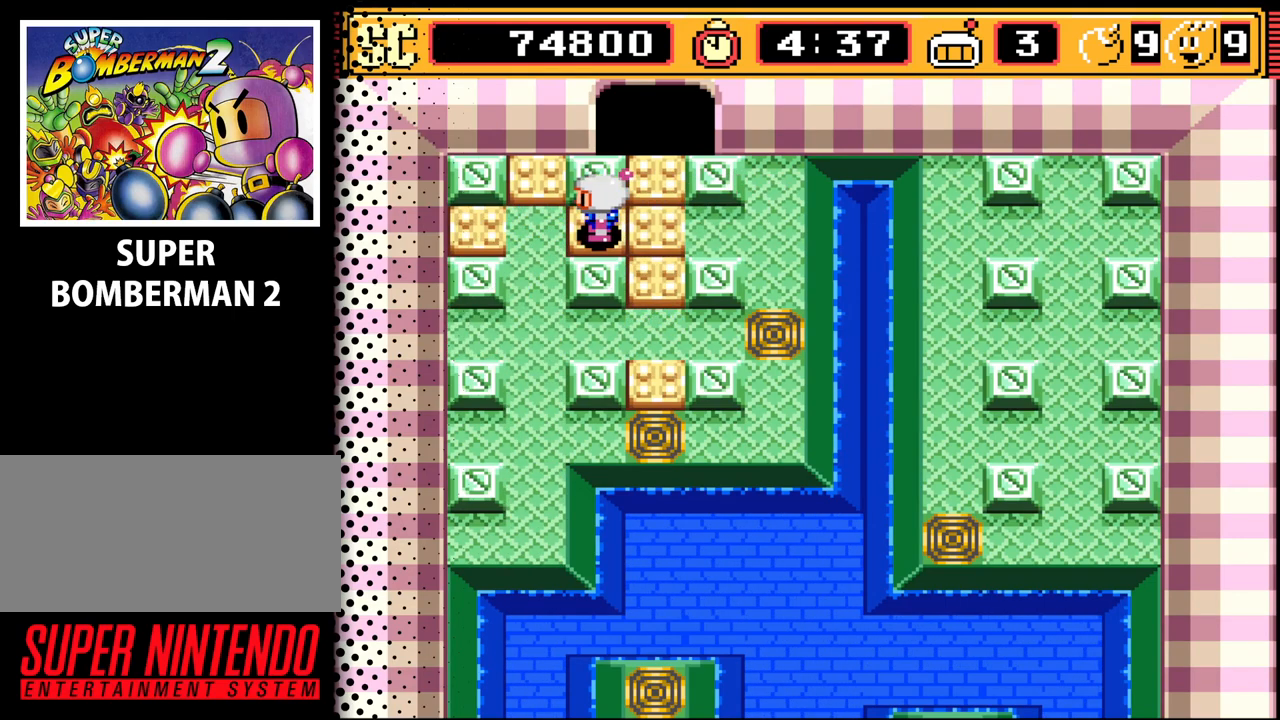
{"buttons": [], "events": [[100, "DPAD_LEFT", "up"], [167, "A", "down"], [300, "A", "up"], [333, "DPAD_LEFT", "down"], [467, "DPAD_LEFT", "up"]]}
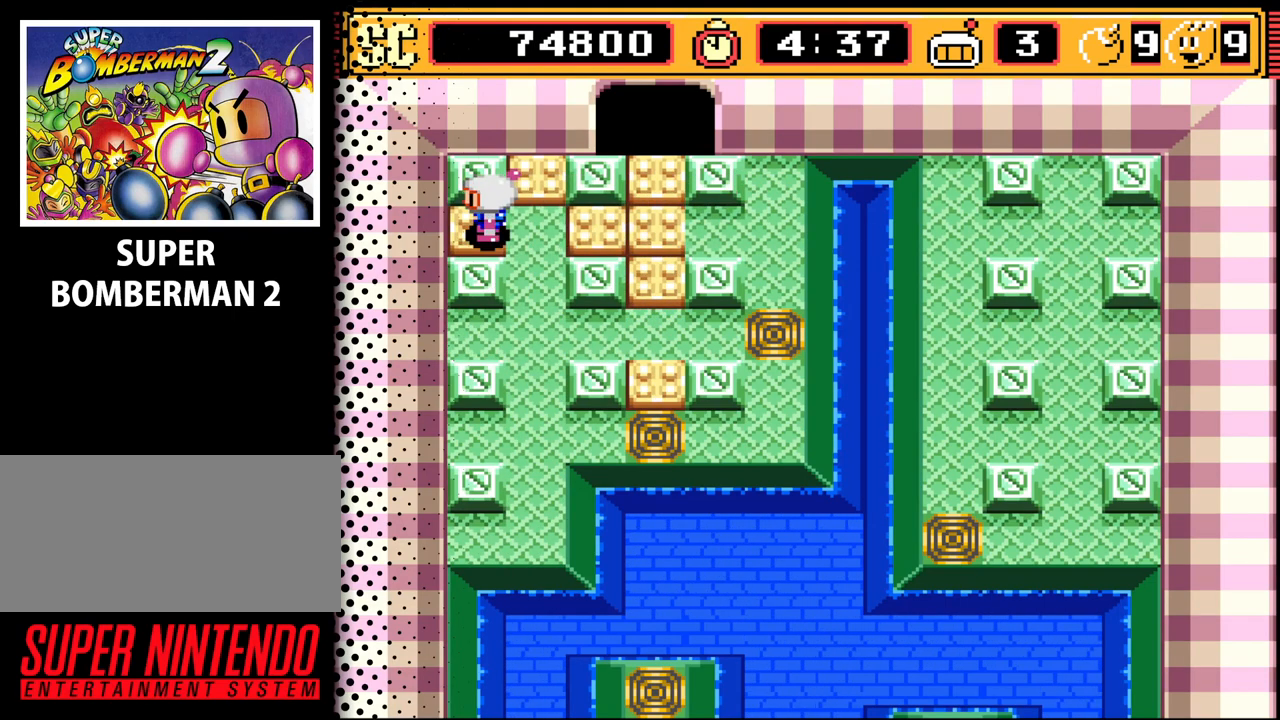
{"buttons": ["A"], "events": [[233, "DPAD_RIGHT", "down"], [267, "DPAD_RIGHT", "up"], [433, "A", "down"]]}
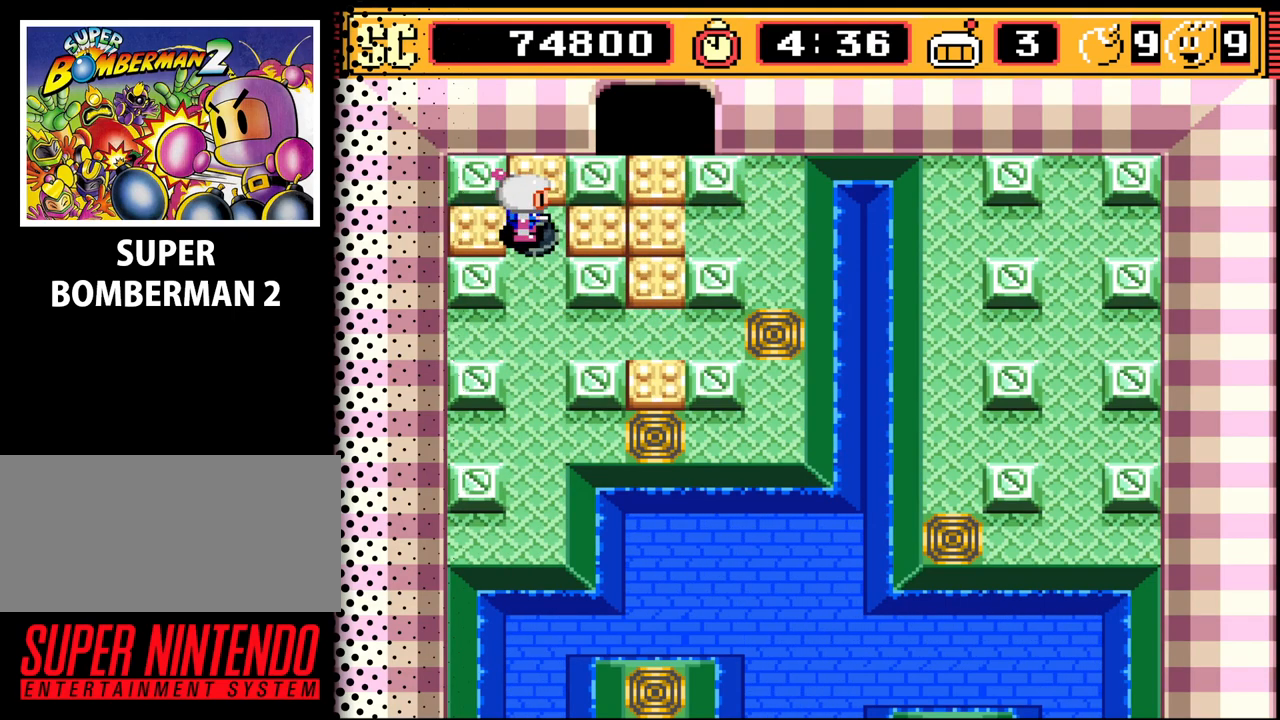
{"buttons": ["B"], "events": [[33, "A", "up"], [67, "DPAD_DOWN", "down"], [167, "DPAD_RIGHT", "down"], [200, "DPAD_DOWN", "up"], [467, "B", "down"], [467, "DPAD_RIGHT", "up"]]}
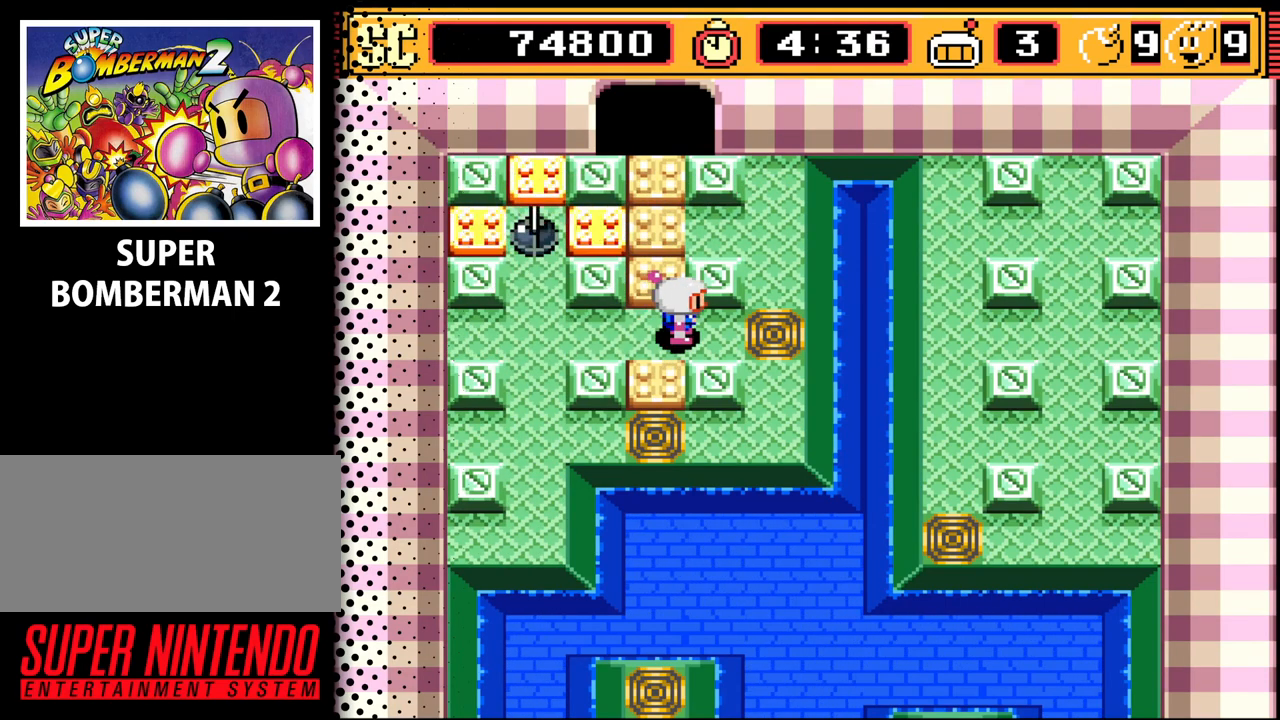
{"buttons": [], "events": [[67, "B", "up"]]}
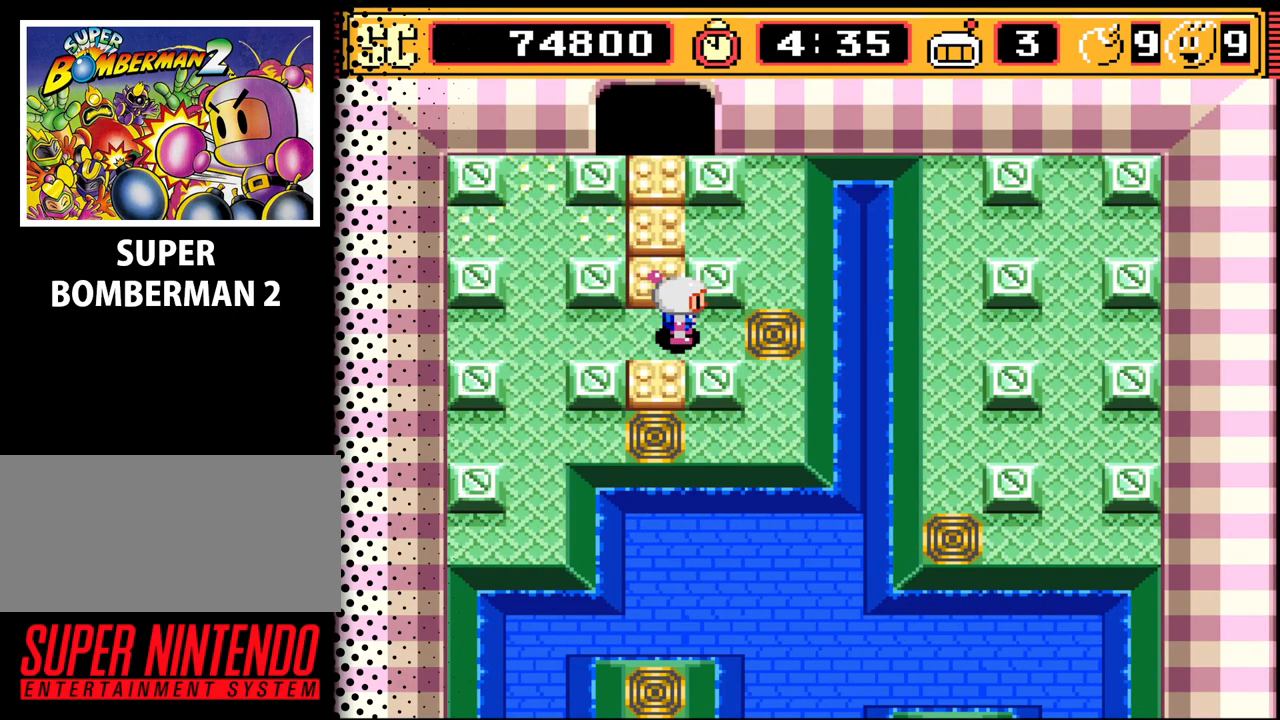
{"buttons": ["DPAD_UP"], "events": [[100, "A", "down"], [200, "A", "up"], [200, "DPAD_LEFT", "down"], [333, "DPAD_UP", "down"], [367, "DPAD_LEFT", "up"]]}
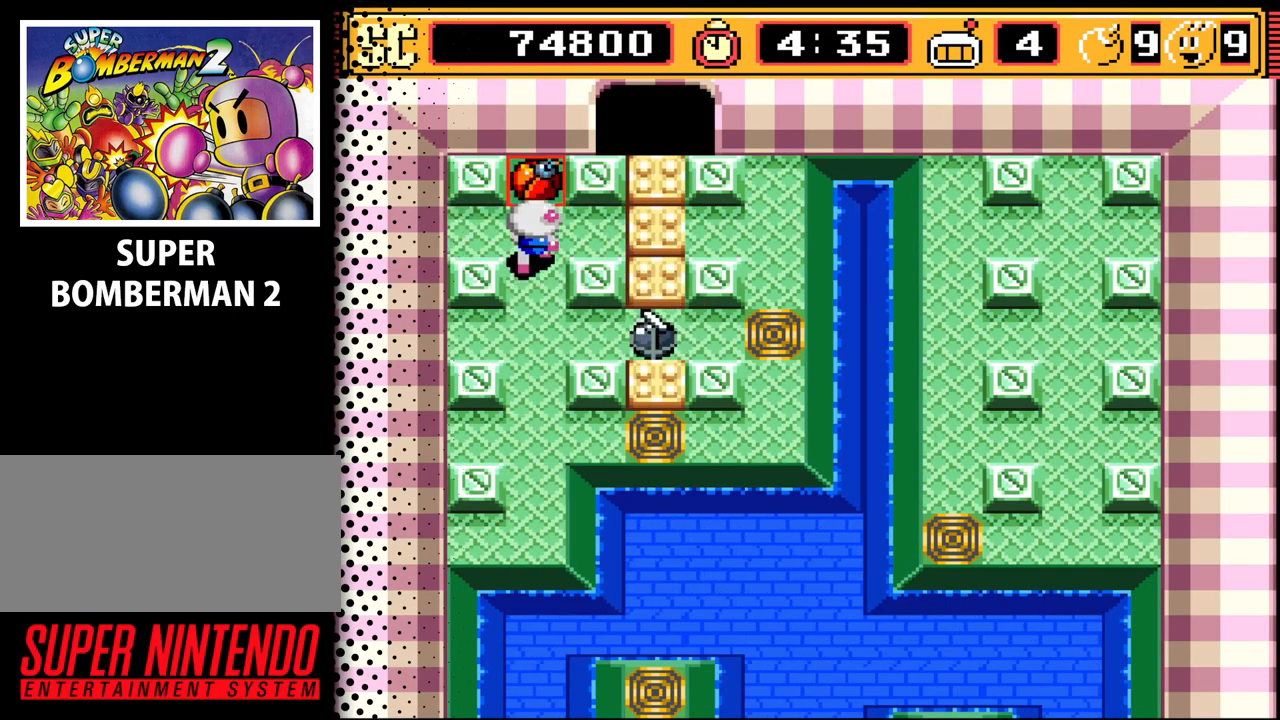
{"buttons": ["DPAD_DOWN"], "events": [[67, "DPAD_UP", "up"], [433, "DPAD_DOWN", "down"]]}
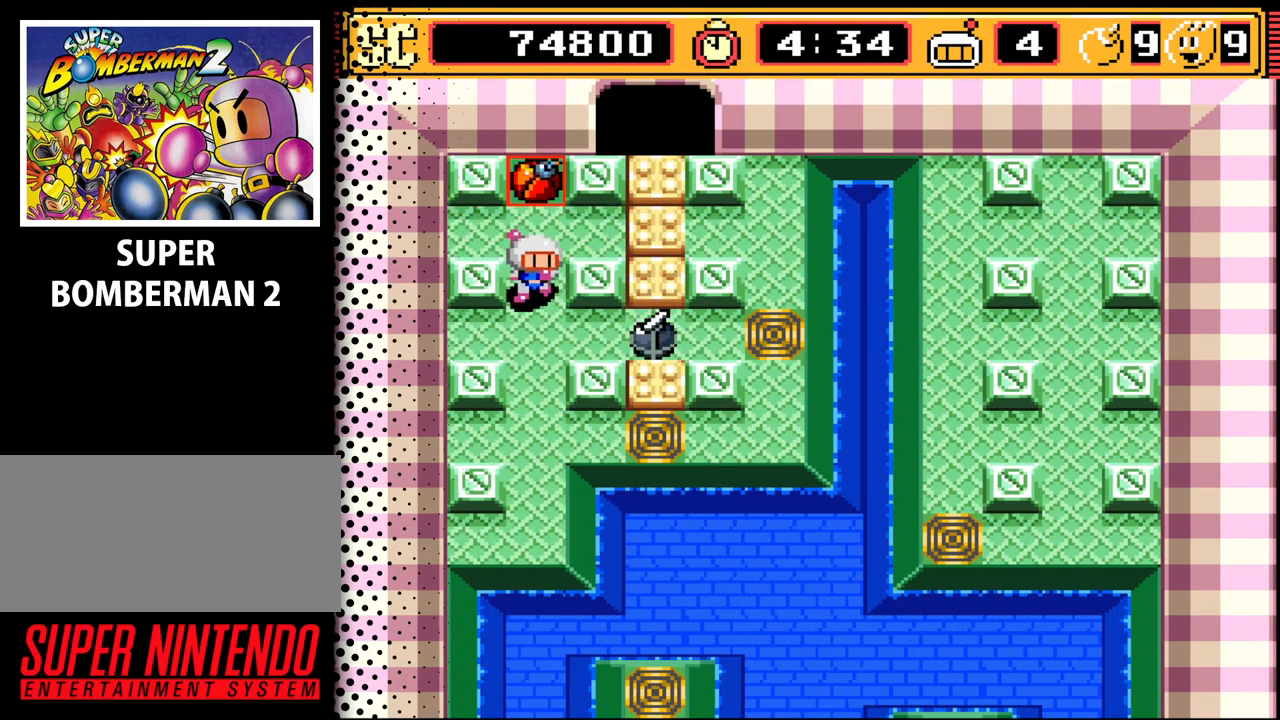
{"buttons": ["DPAD_UP"], "events": [[133, "DPAD_DOWN", "up"], [433, "DPAD_UP", "down"]]}
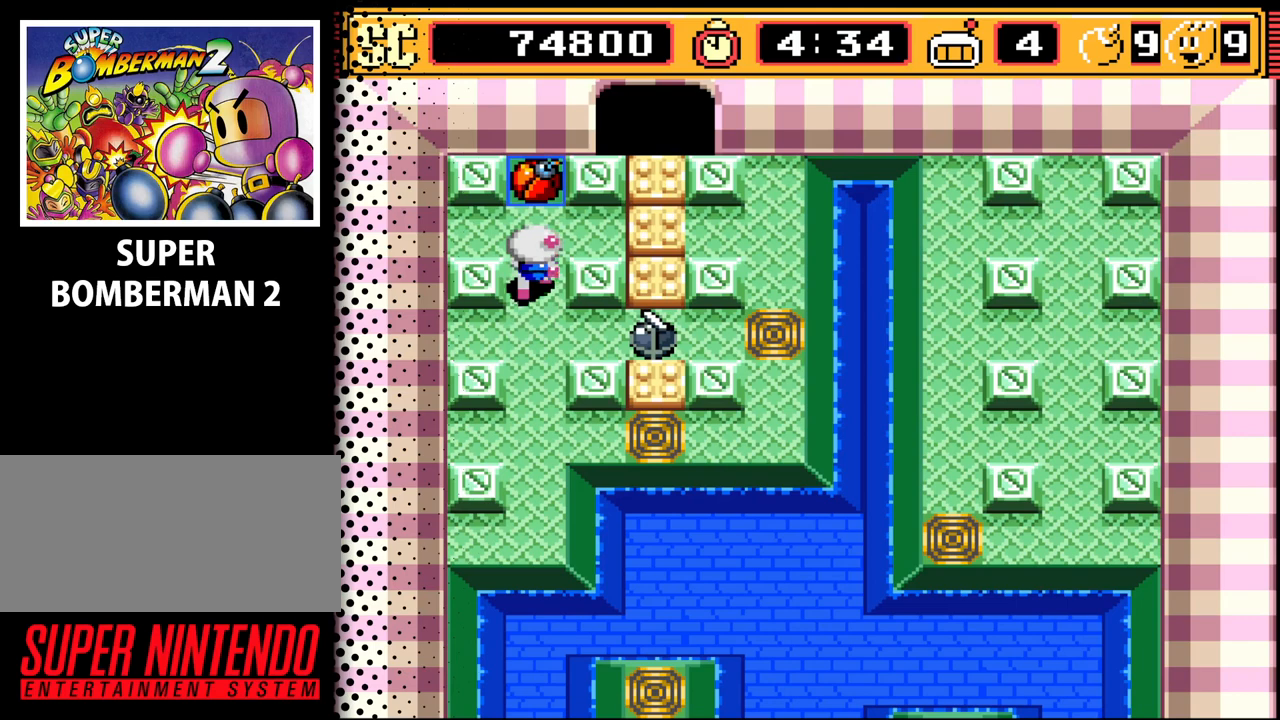
{"buttons": [], "events": [[67, "DPAD_UP", "up"]]}
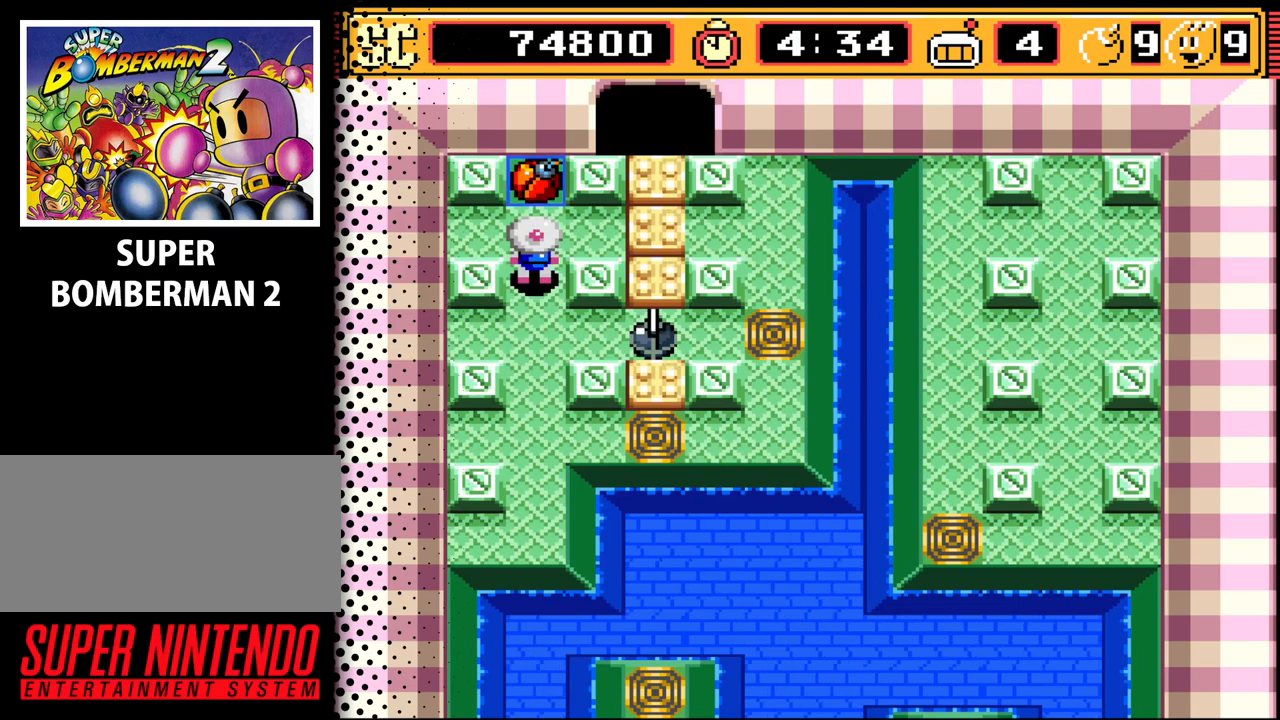
{"buttons": [], "events": [[433, "DPAD_UP", "down"], [500, "DPAD_UP", "up"]]}
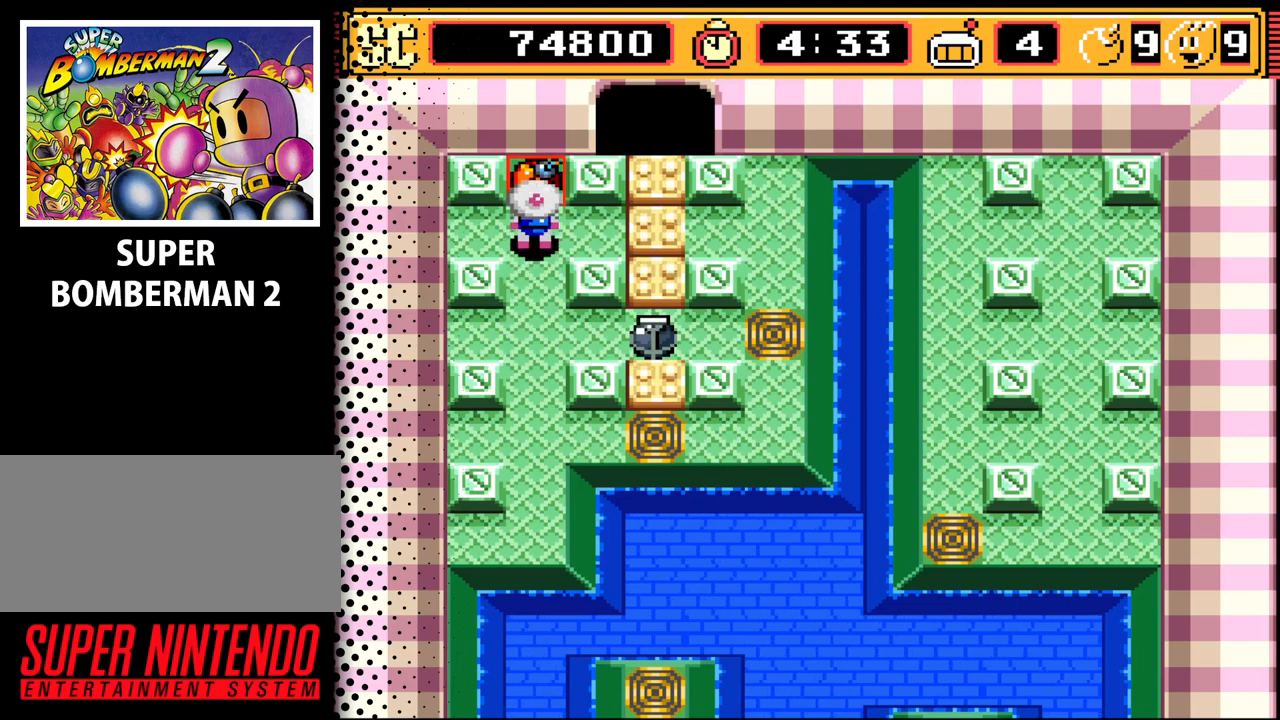
{"buttons": [], "events": []}
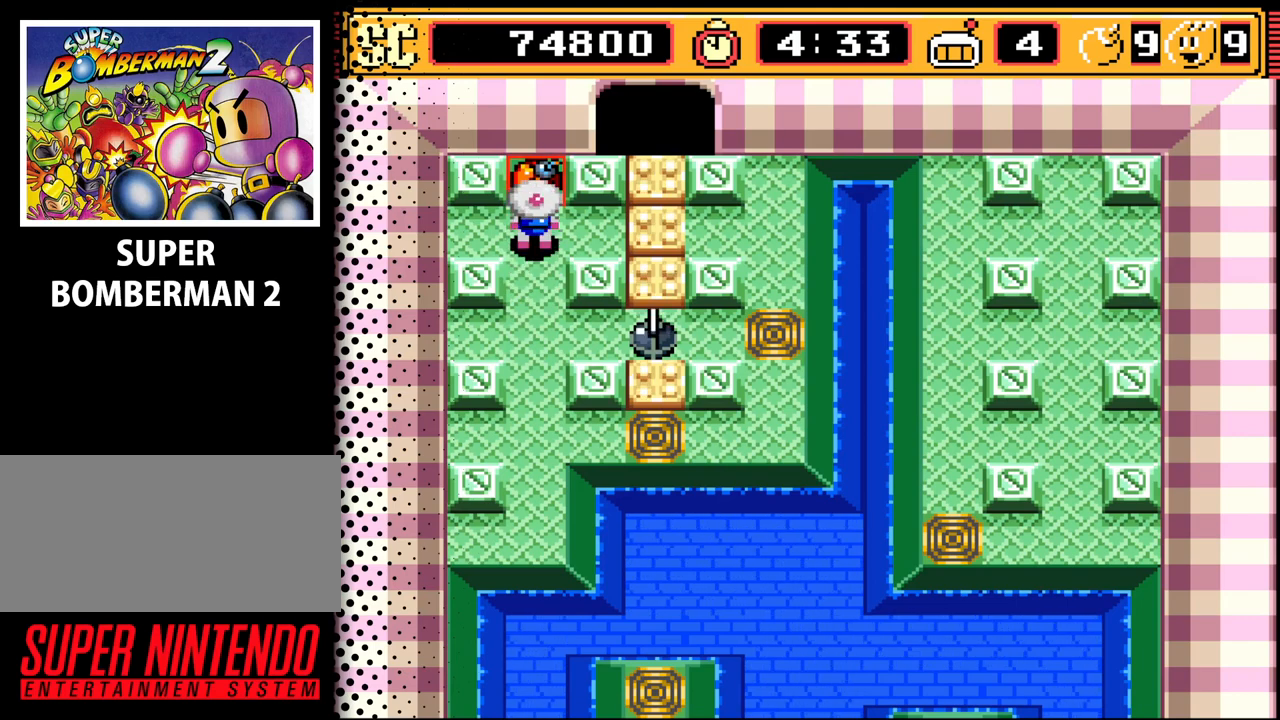
{"buttons": [], "events": [[100, "B", "down"], [167, "B", "up"]]}
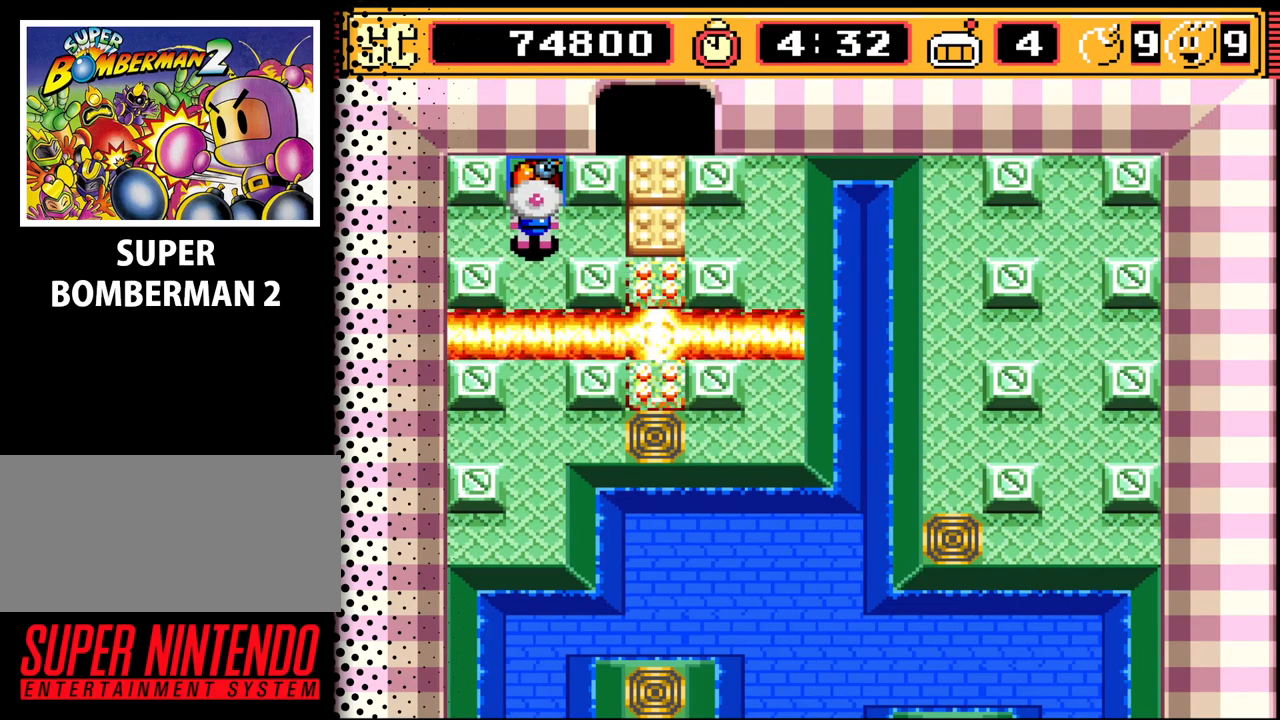
{"buttons": [], "events": [[267, "DPAD_DOWN", "down"], [400, "DPAD_DOWN", "up"]]}
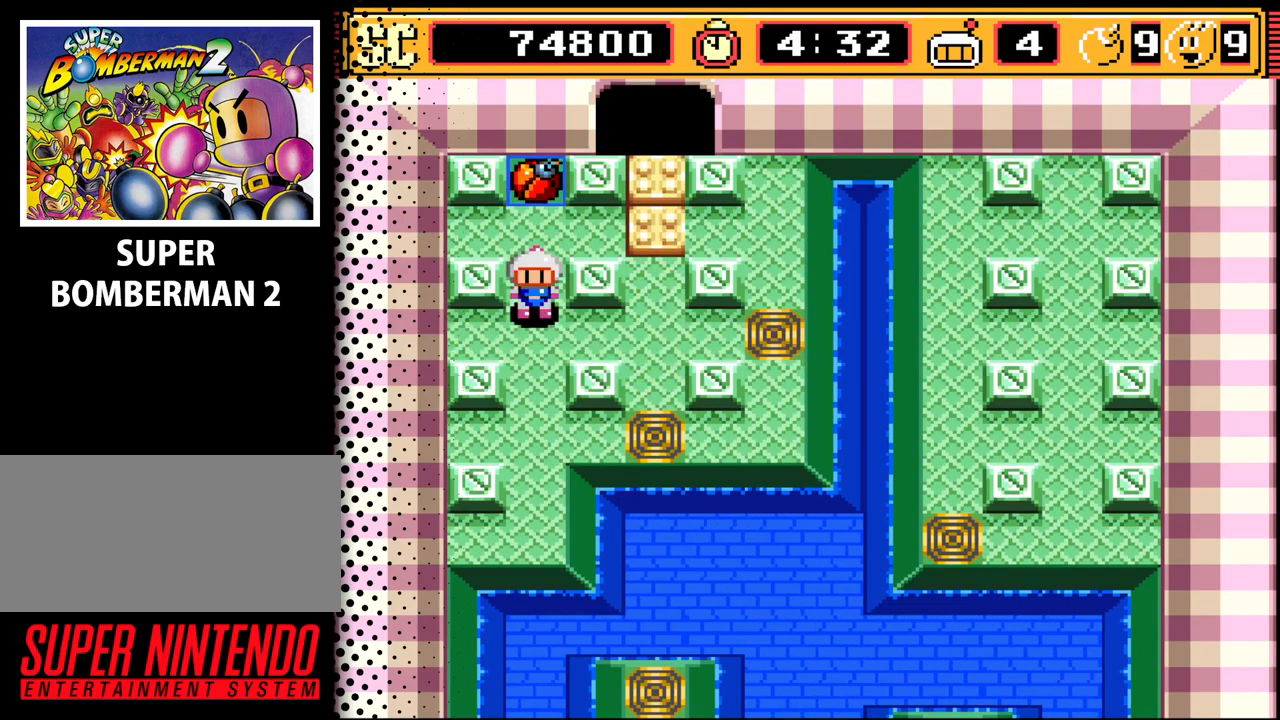
{"buttons": [], "events": [[67, "DPAD_RIGHT", "down"], [267, "DPAD_RIGHT", "up"]]}
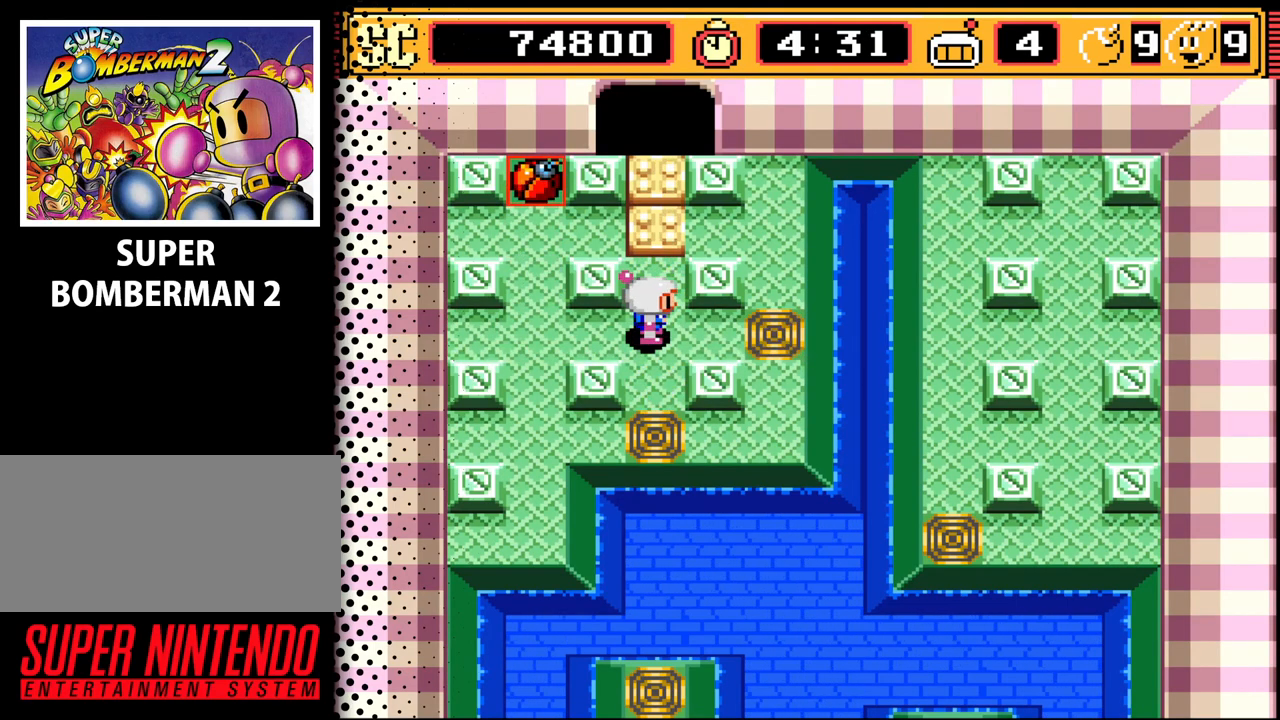
{"buttons": ["DPAD_DOWN"], "events": [[67, "A", "down"], [200, "A", "up"], [200, "DPAD_LEFT", "down"], [267, "DPAD_DOWN", "down"], [300, "DPAD_LEFT", "up"]]}
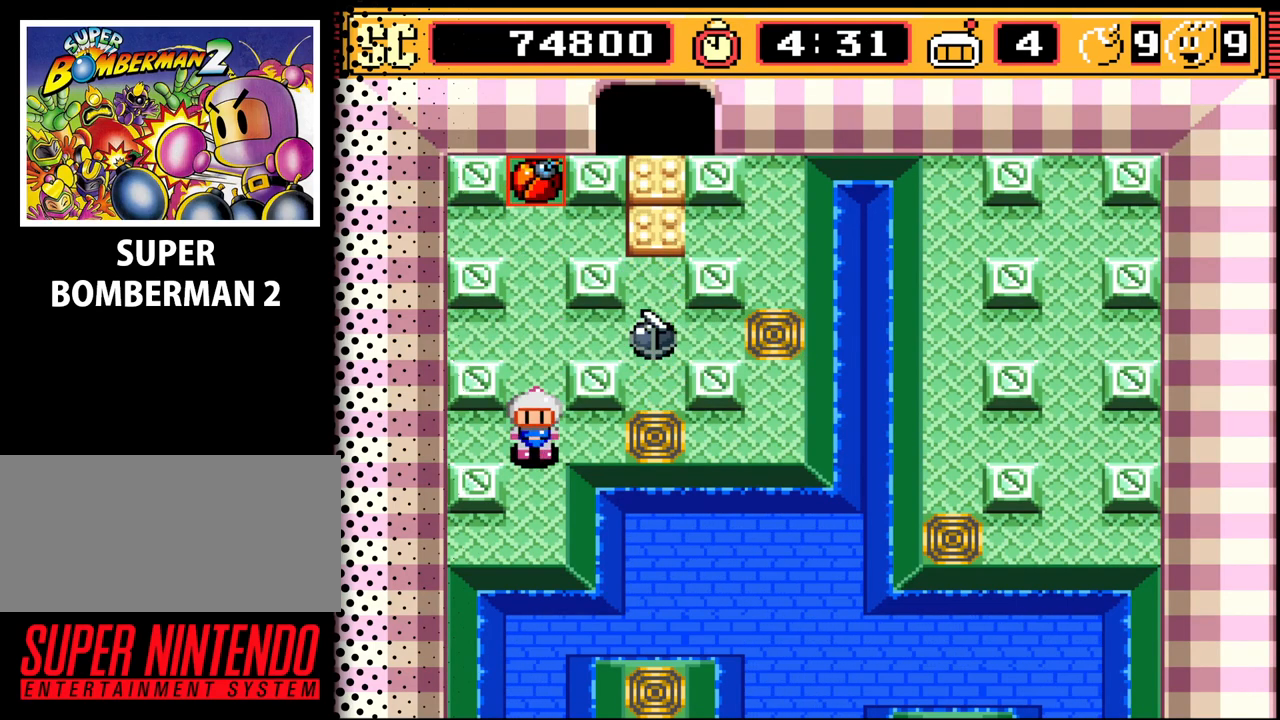
{"buttons": [], "events": [[100, "B", "down"], [100, "DPAD_DOWN", "up"], [200, "B", "up"]]}
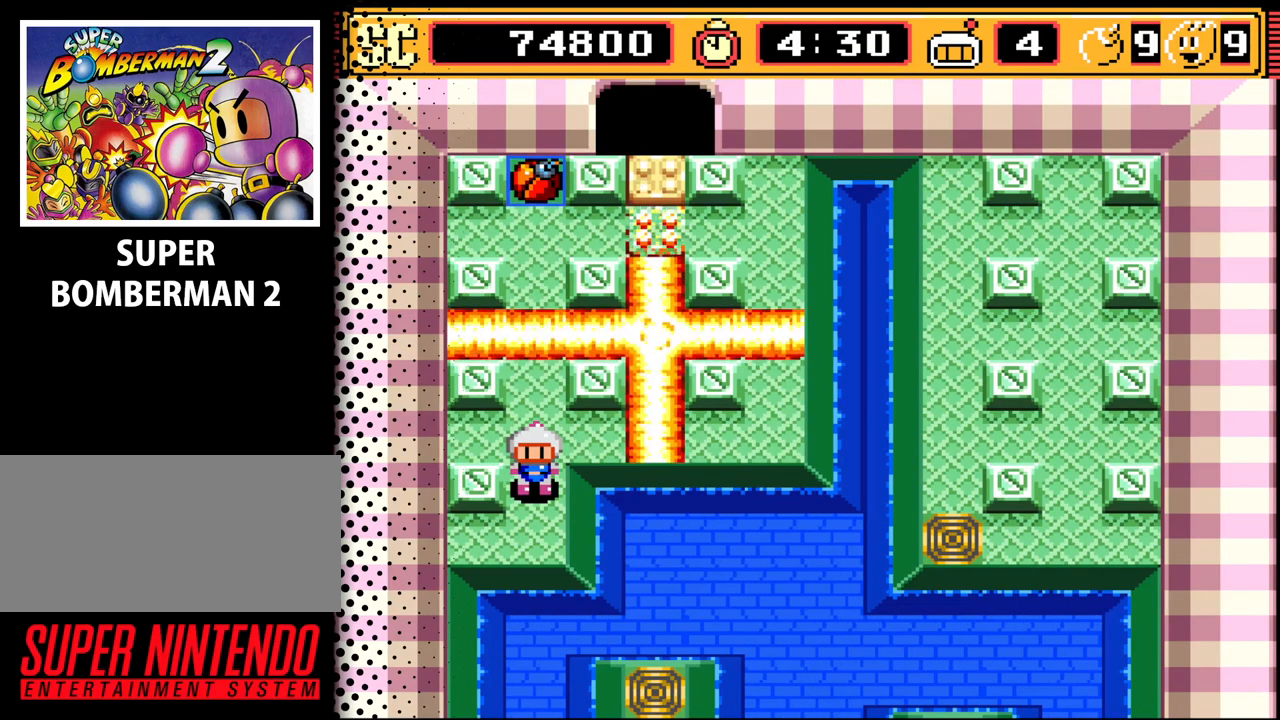
{"buttons": ["DPAD_UP"], "events": [[367, "DPAD_UP", "down"]]}
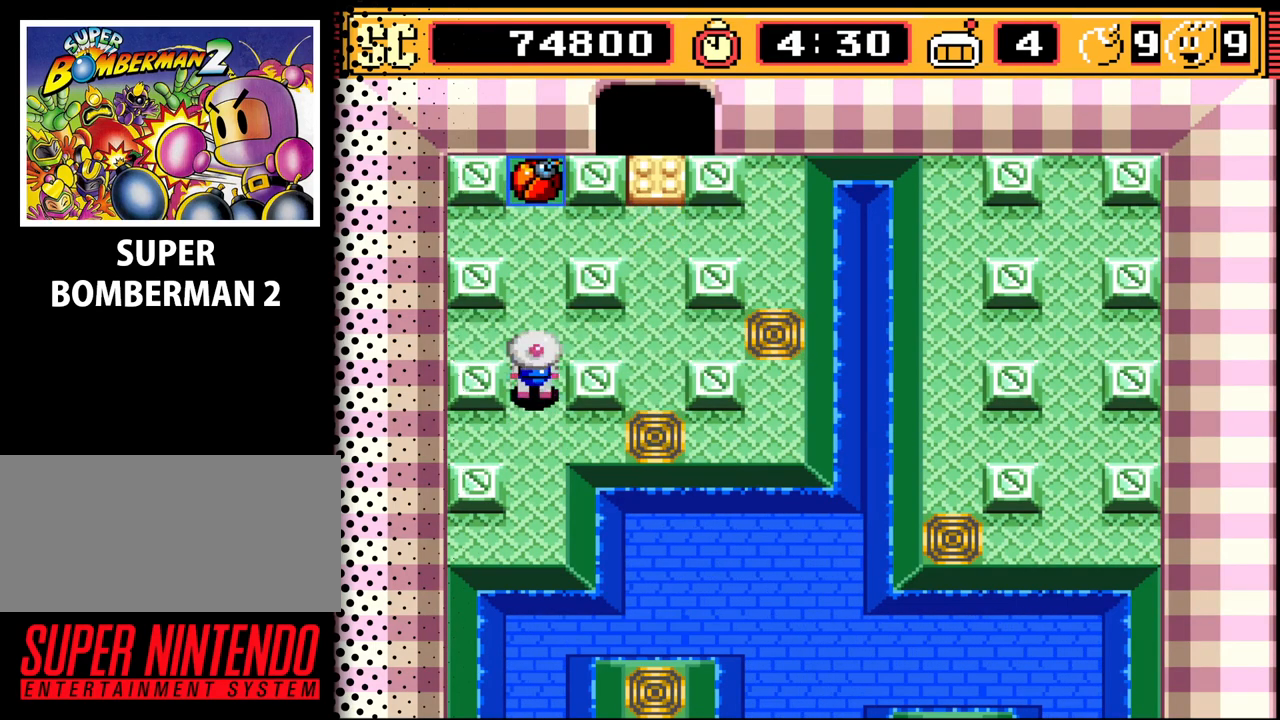
{"buttons": [], "events": [[67, "DPAD_RIGHT", "down"], [100, "DPAD_UP", "up"], [267, "DPAD_RIGHT", "up"], [267, "DPAD_UP", "down"], [467, "DPAD_UP", "up"]]}
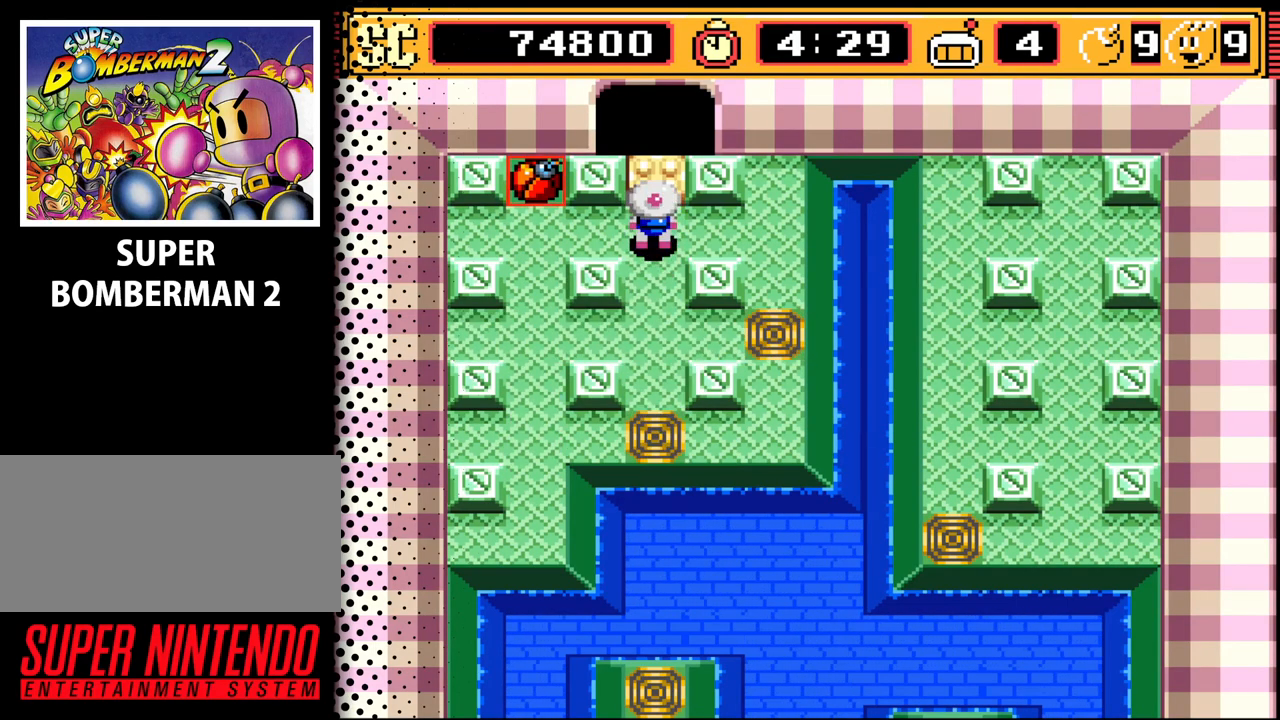
{"buttons": ["DPAD_LEFT"], "events": [[100, "A", "down"], [133, "DPAD_DOWN", "down"], [167, "A", "up"], [267, "DPAD_LEFT", "down"], [333, "DPAD_DOWN", "up"]]}
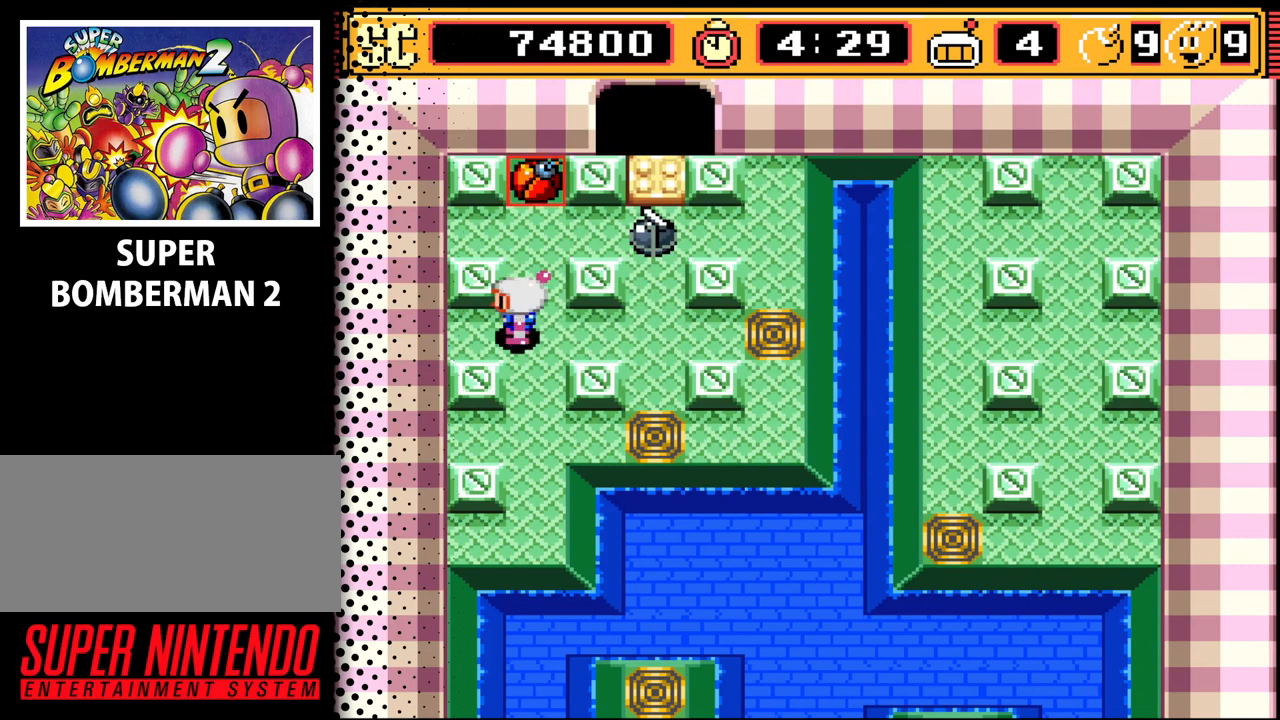
{"buttons": [], "events": [[33, "DPAD_LEFT", "up"], [100, "B", "down"], [200, "B", "up"]]}
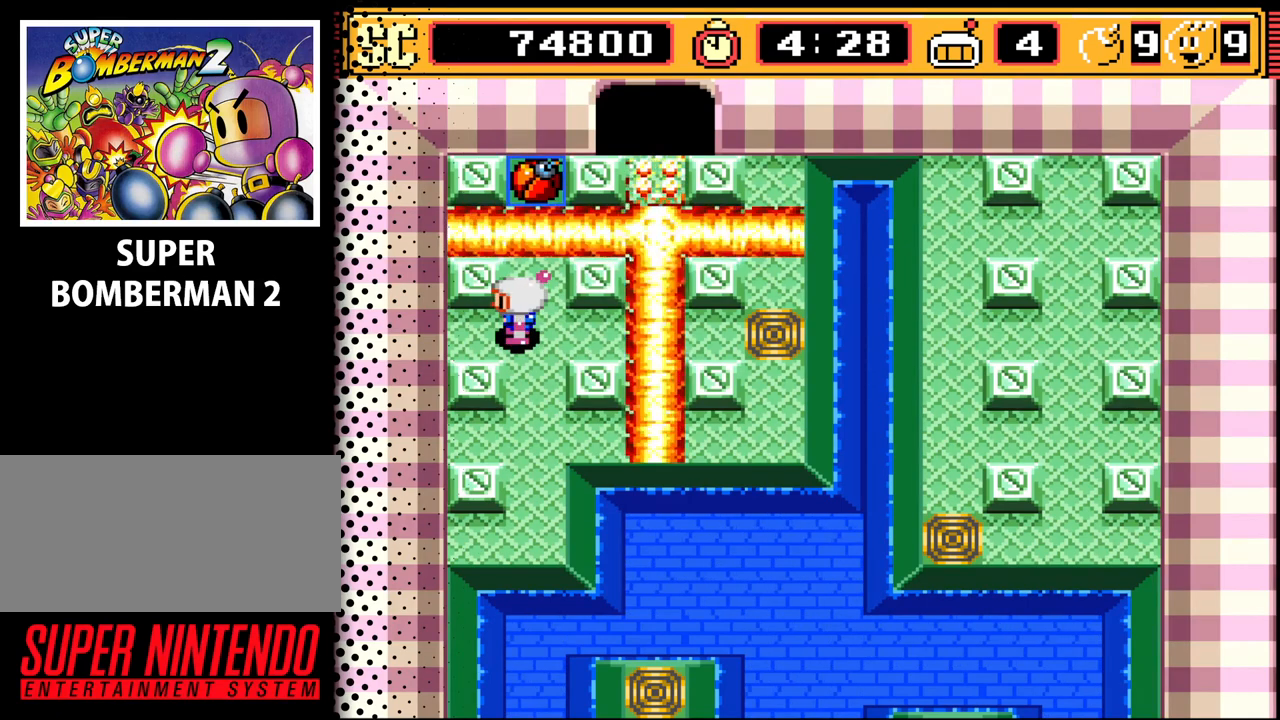
{"buttons": [], "events": []}
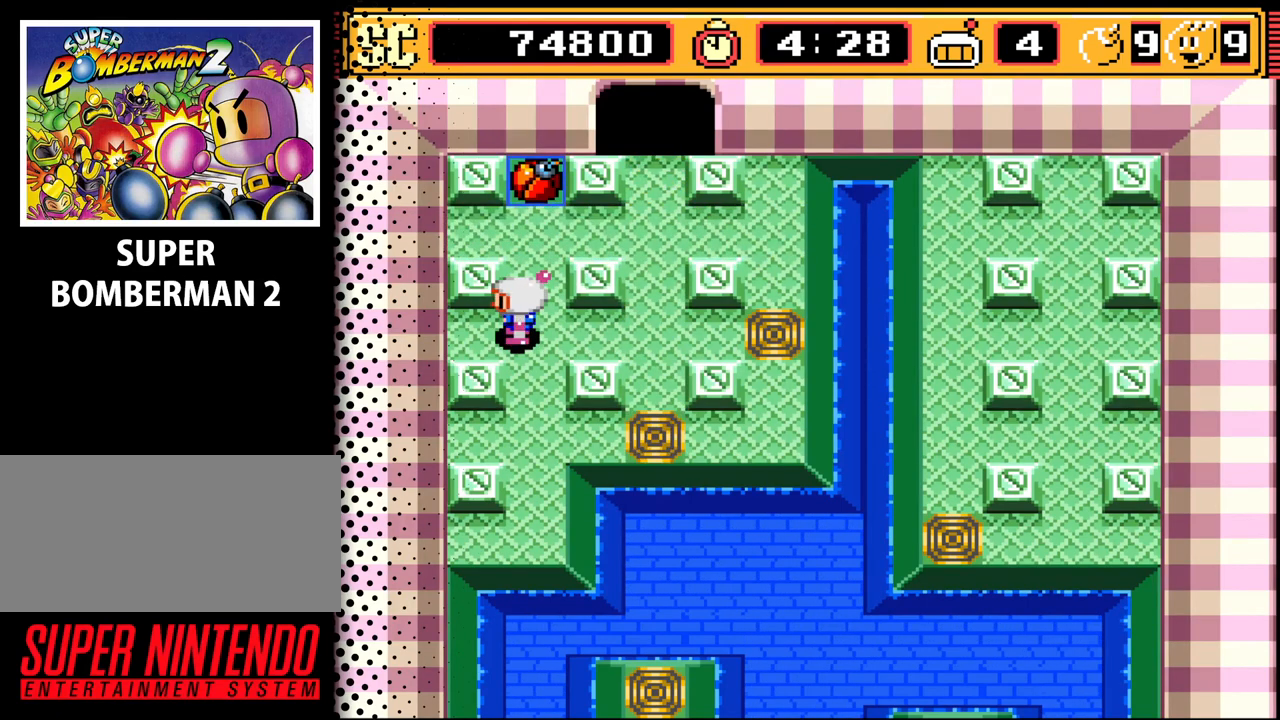
{"buttons": [], "events": [[300, "DPAD_UP", "down"], [433, "DPAD_UP", "up"]]}
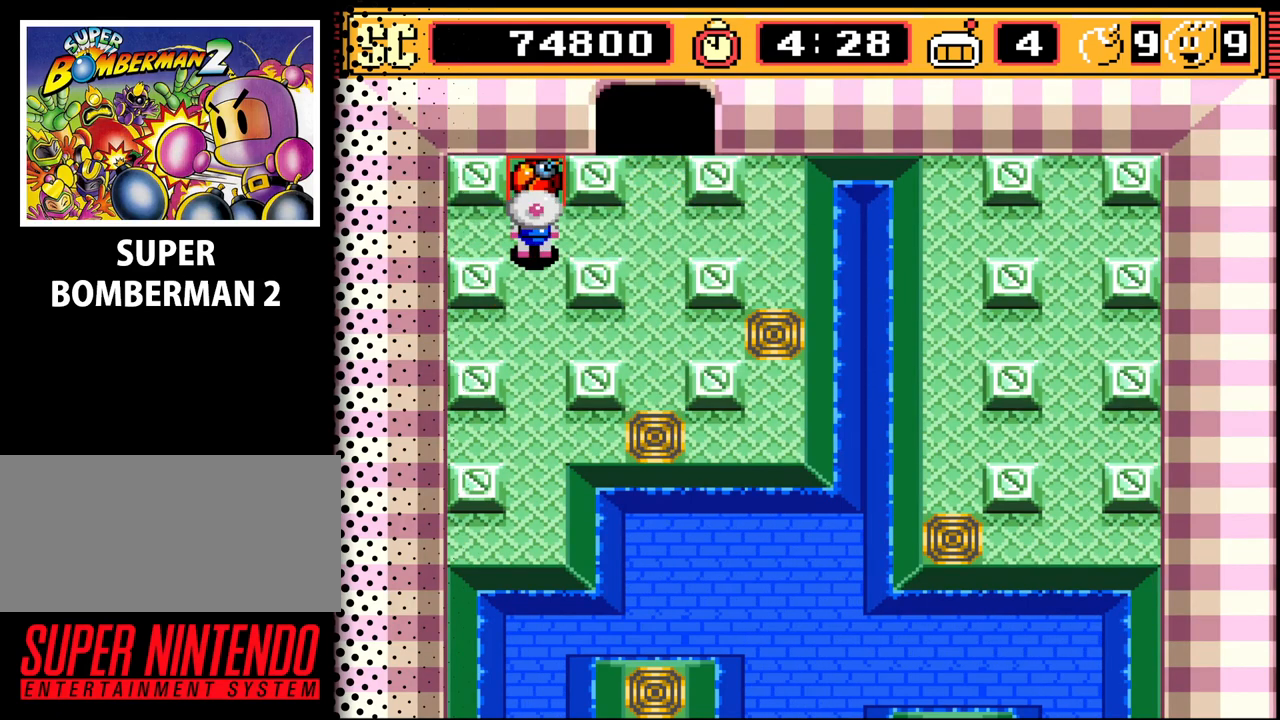
{"buttons": ["DPAD_LEFT"], "events": [[133, "A", "down"], [200, "A", "up"], [267, "DPAD_DOWN", "down"], [367, "DPAD_DOWN", "up"], [433, "DPAD_LEFT", "down"]]}
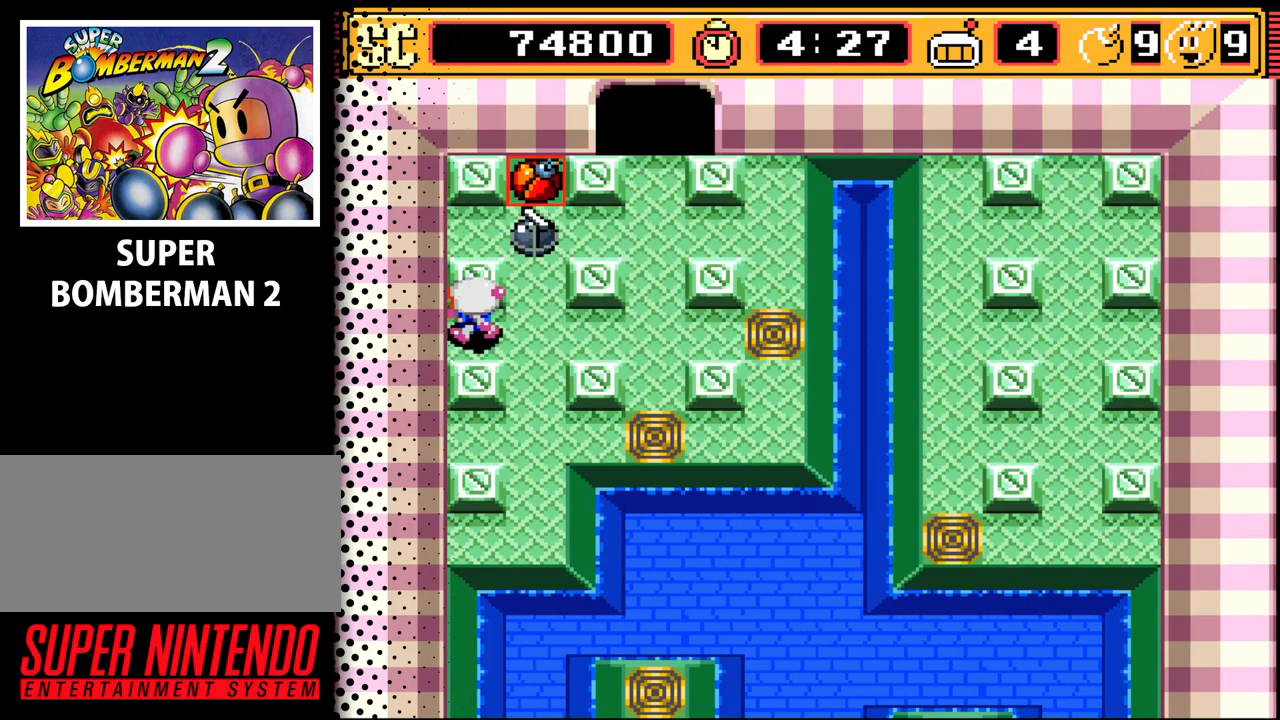
{"buttons": [], "events": [[67, "DPAD_LEFT", "up"], [300, "B", "down"], [400, "B", "up"]]}
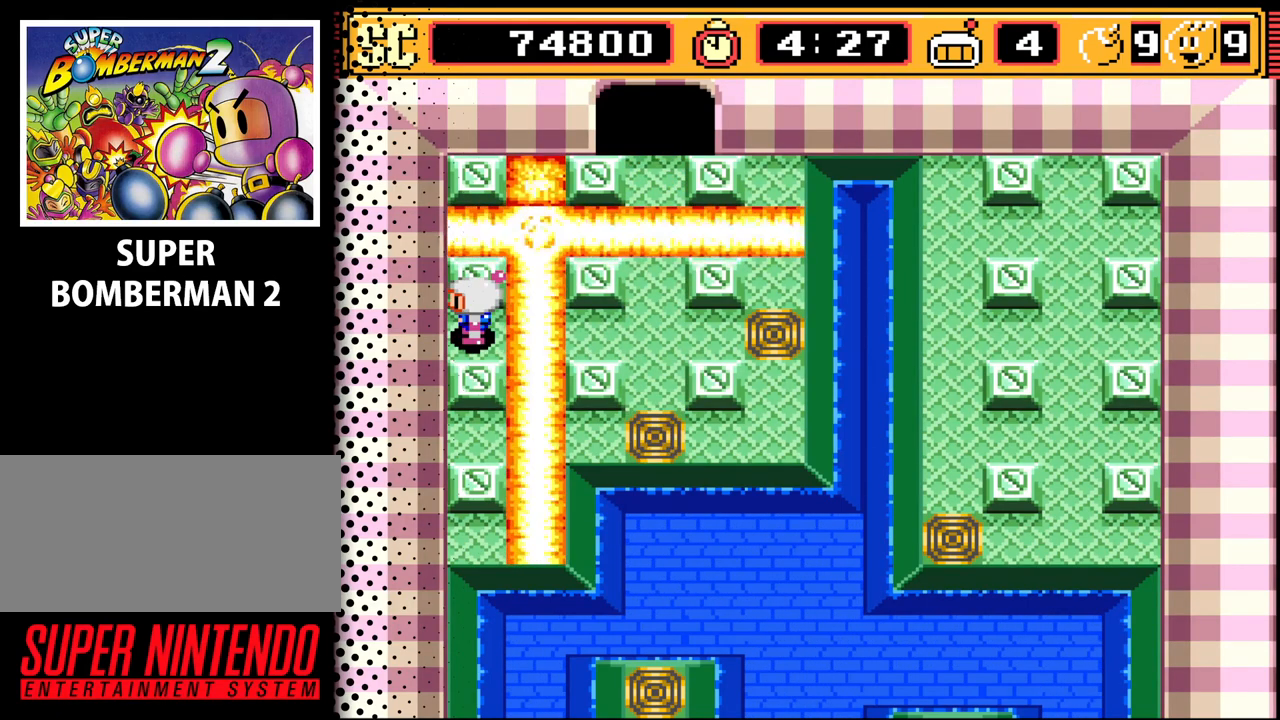
{"buttons": [], "events": []}
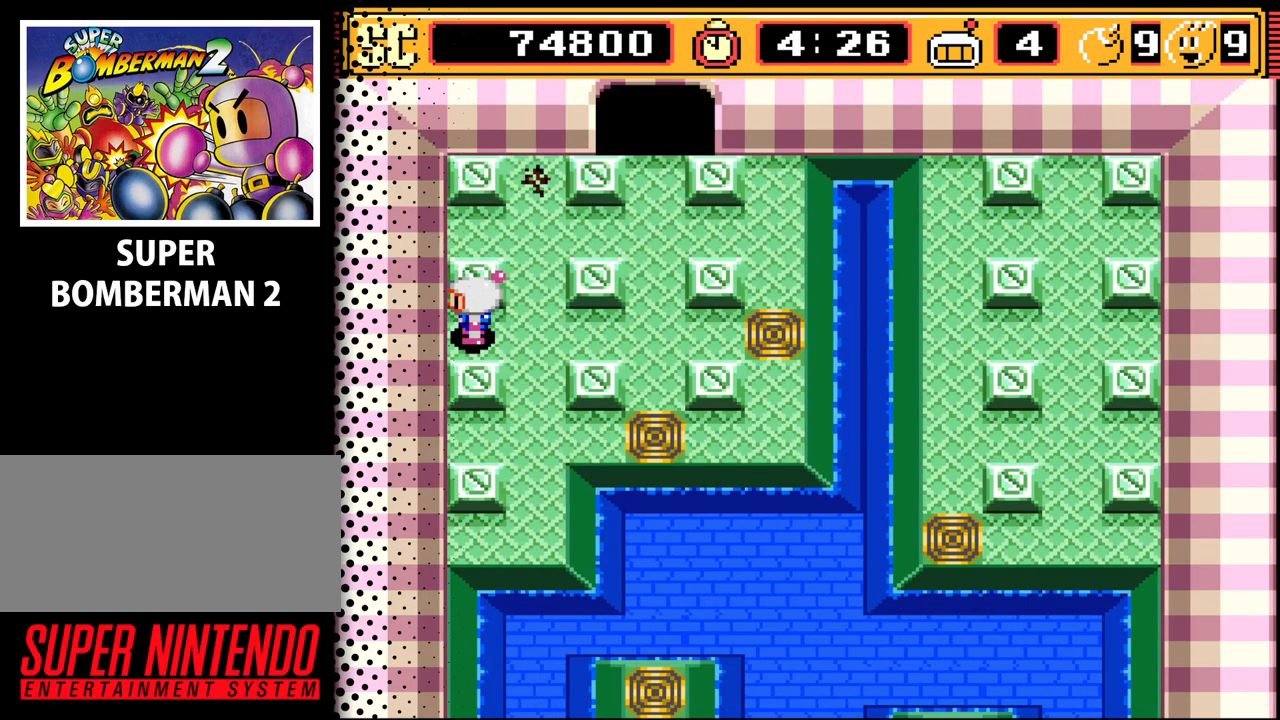
{"buttons": ["DPAD_RIGHT"], "events": [[33, "DPAD_RIGHT", "down"], [133, "DPAD_RIGHT", "up"], [133, "DPAD_UP", "down"], [300, "DPAD_RIGHT", "down"], [333, "DPAD_UP", "up"]]}
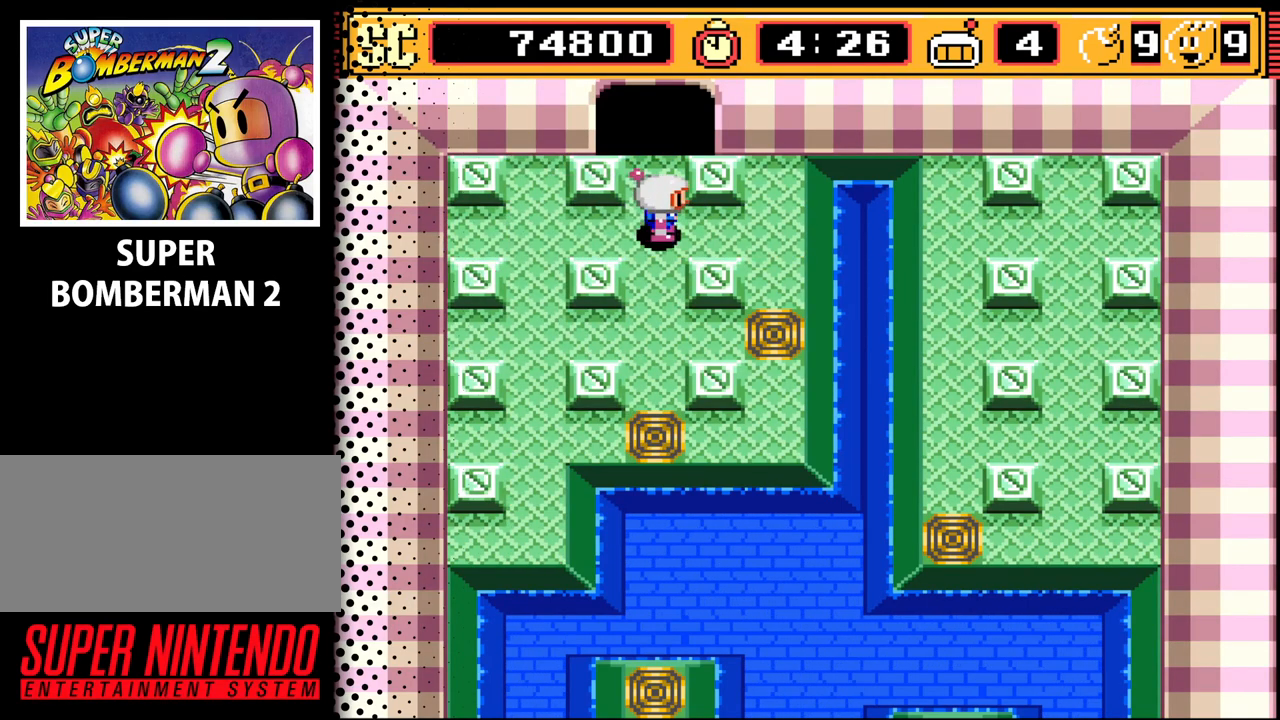
{"buttons": [], "events": [[33, "DPAD_RIGHT", "up"], [67, "DPAD_UP", "down"], [333, "DPAD_UP", "up"]]}